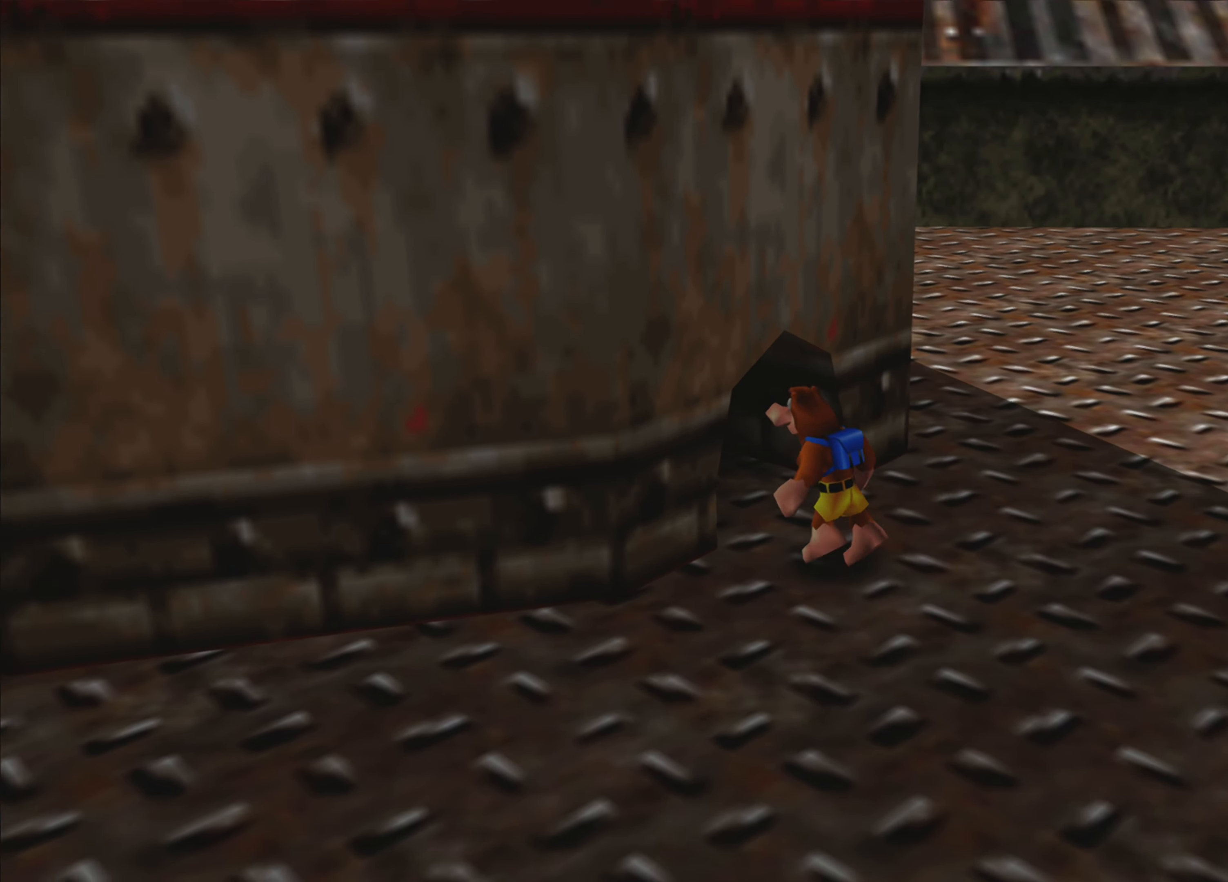
Gameplay with a controller (PlayStation layout); each line is a JSON object with the inputs held at the frame after it. "events" lists button and stick changes between this image and that frame as [ms after this image, input, new state], when the widget could be followed in between. Not read: L3 R3.
{"buttons": [], "left_stick": "up-left", "right_stick": "center", "events": []}
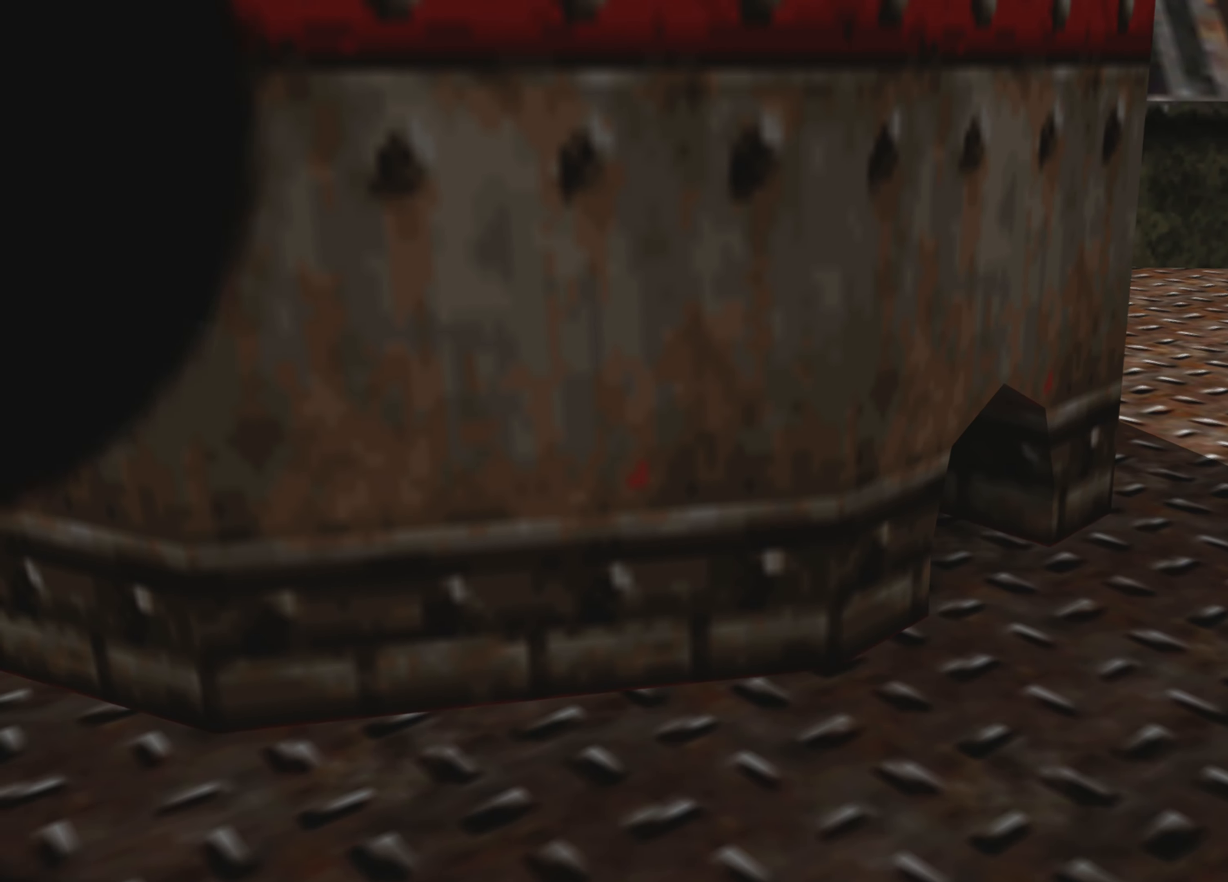
{"buttons": [], "left_stick": "center", "right_stick": "center", "events": [[300, "left_stick", "up"], [450, "left_stick", "center"]]}
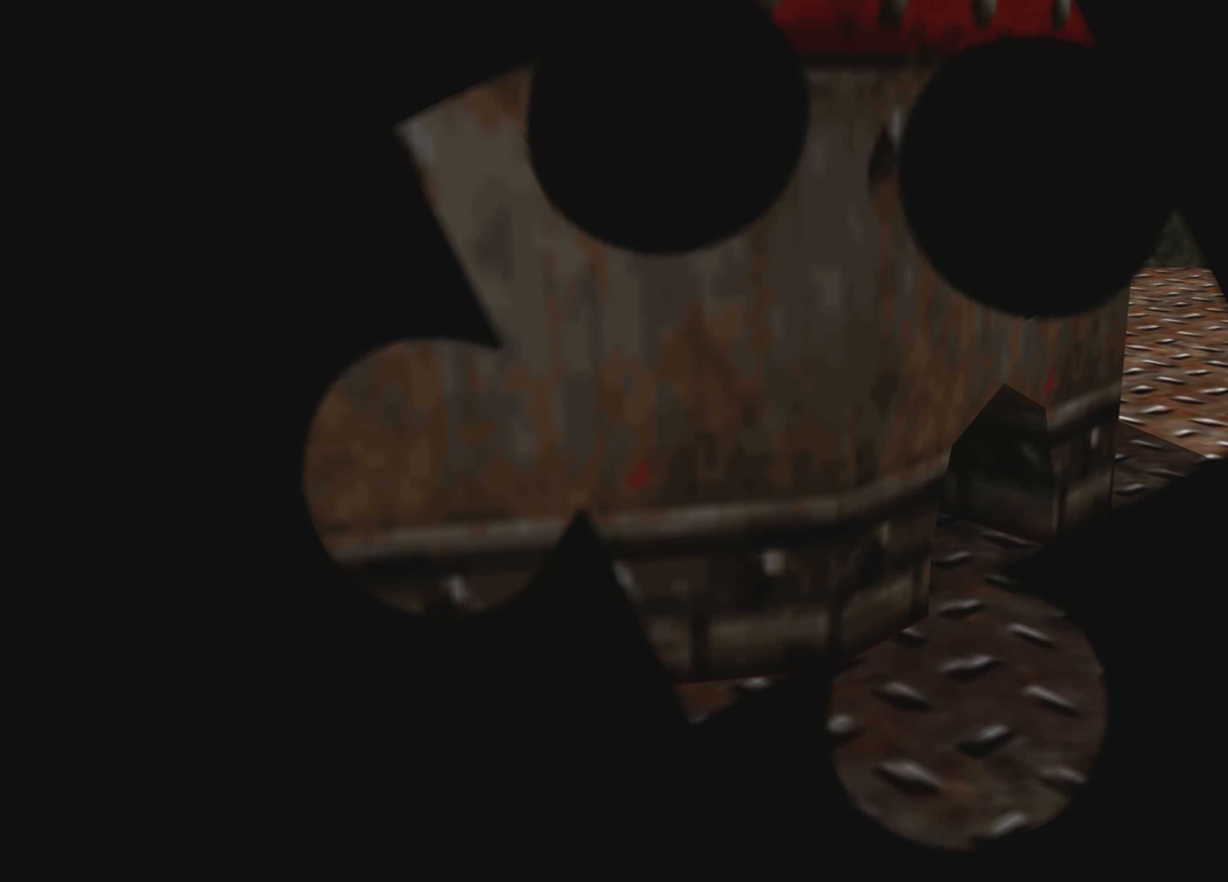
{"buttons": [], "left_stick": "center", "right_stick": "center", "events": []}
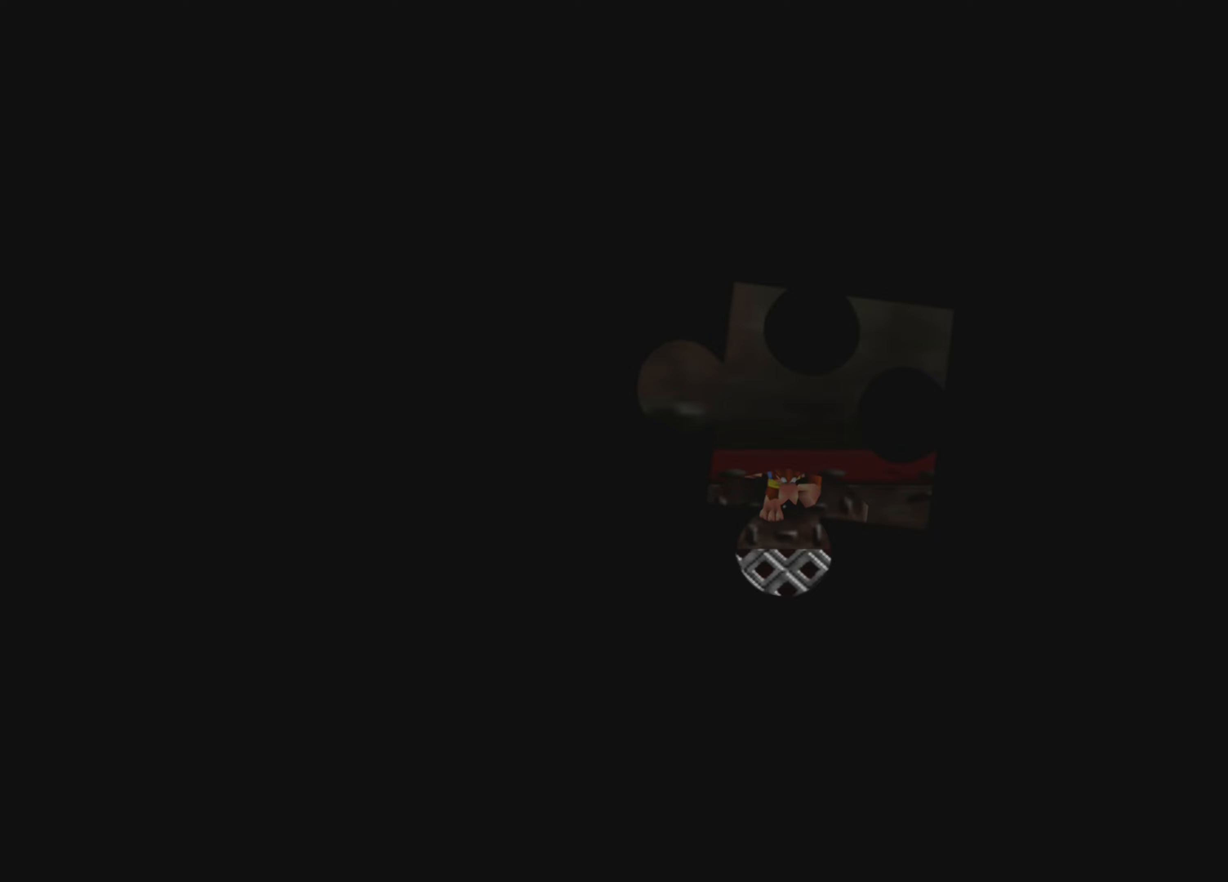
{"buttons": [], "left_stick": "center", "right_stick": "center", "events": []}
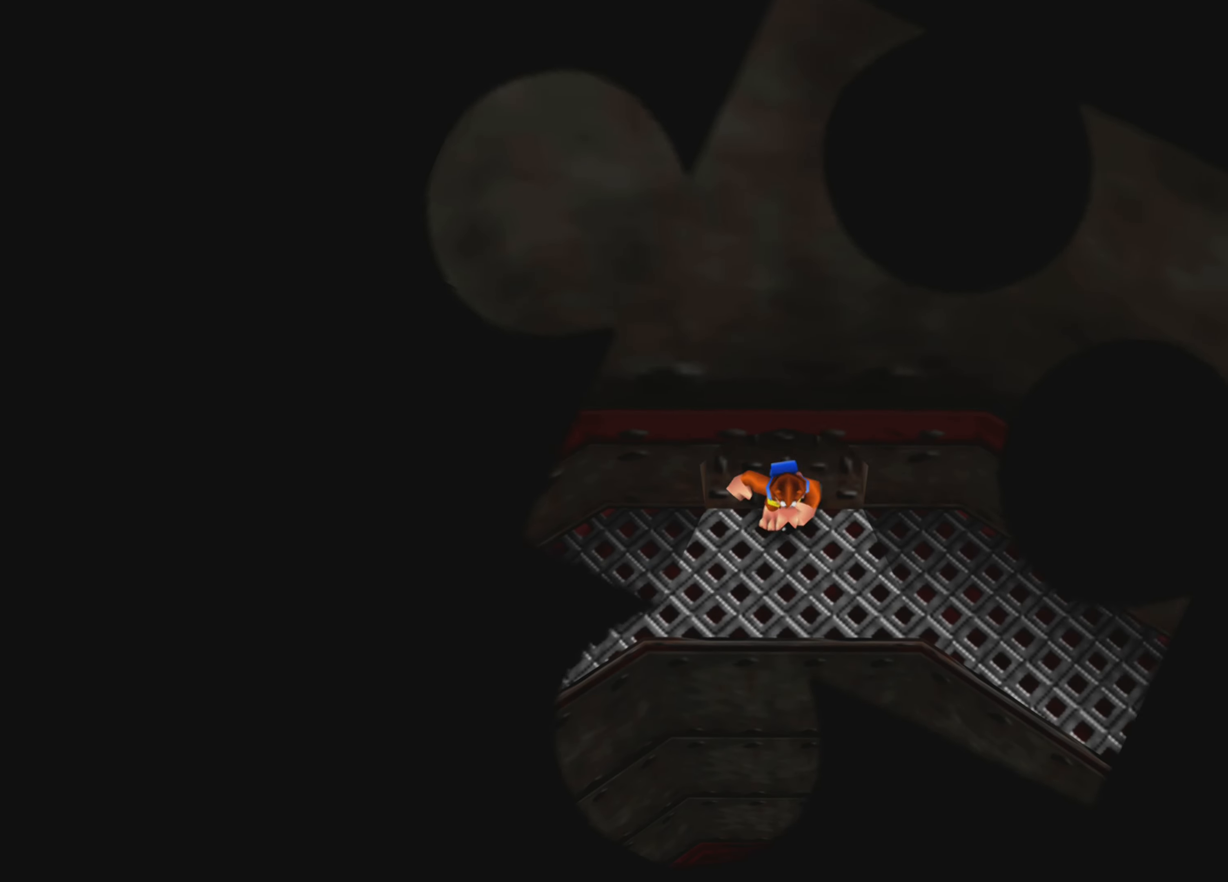
{"buttons": [], "left_stick": "center", "right_stick": "center", "events": []}
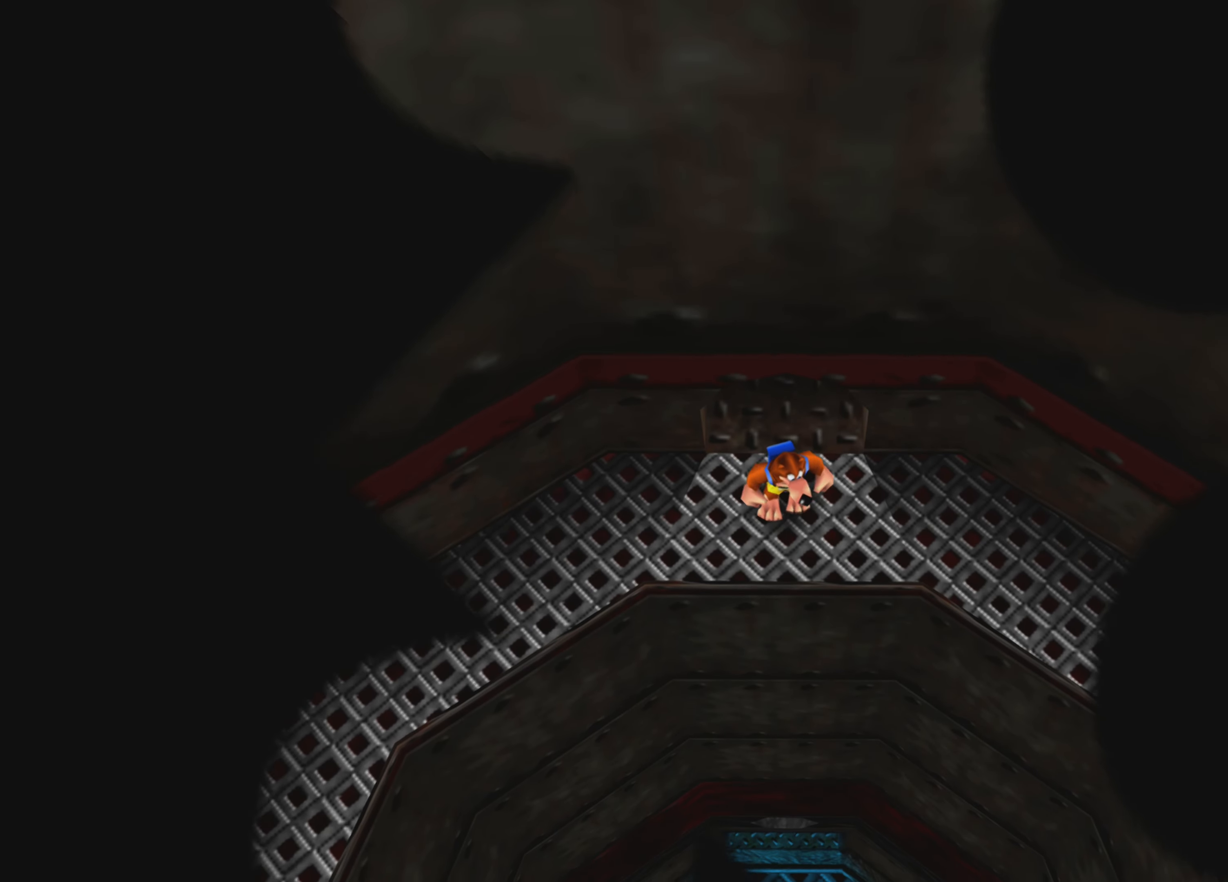
{"buttons": [], "left_stick": "center", "right_stick": "center", "events": [[350, "left_stick", "down"], [433, "left_stick", "center"]]}
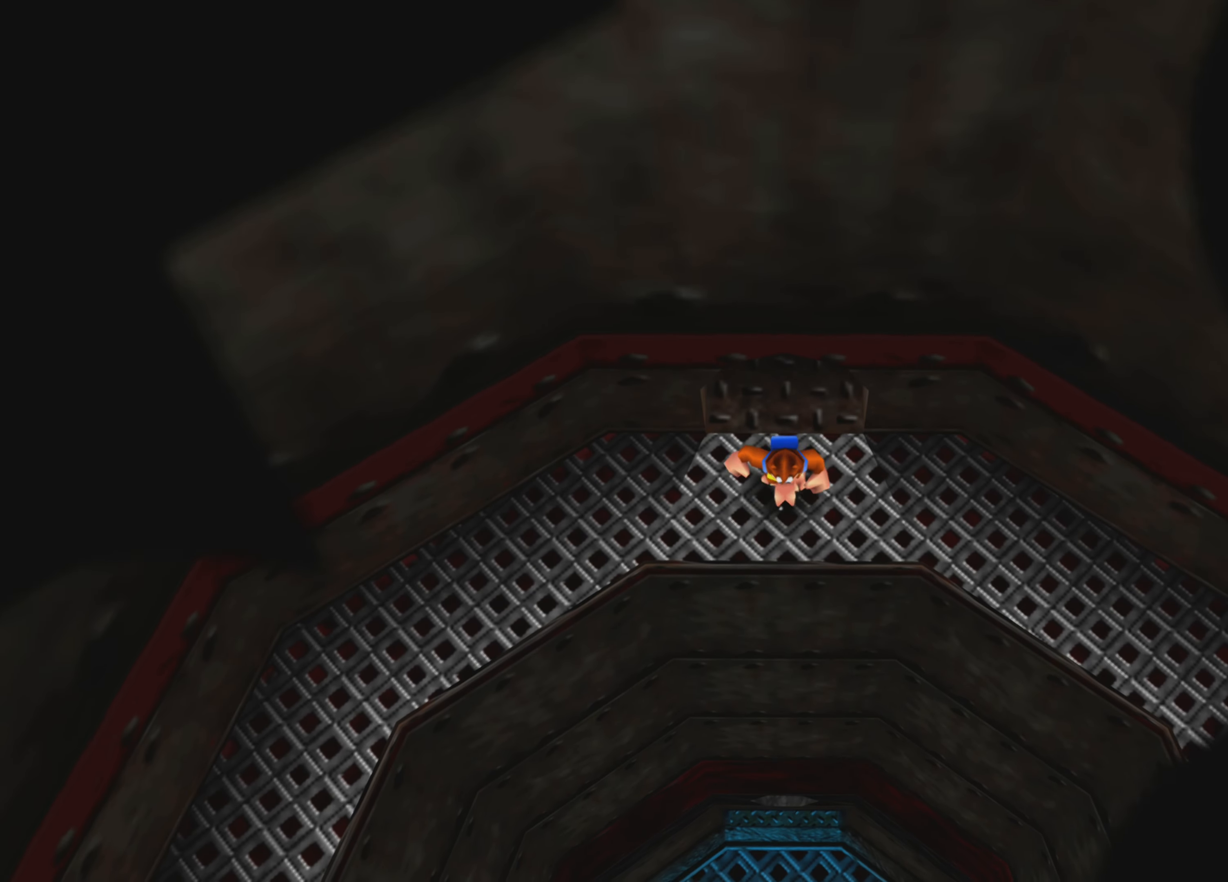
{"buttons": ["R2"], "left_stick": "center", "right_stick": "center", "events": [[350, "R2", "down"]]}
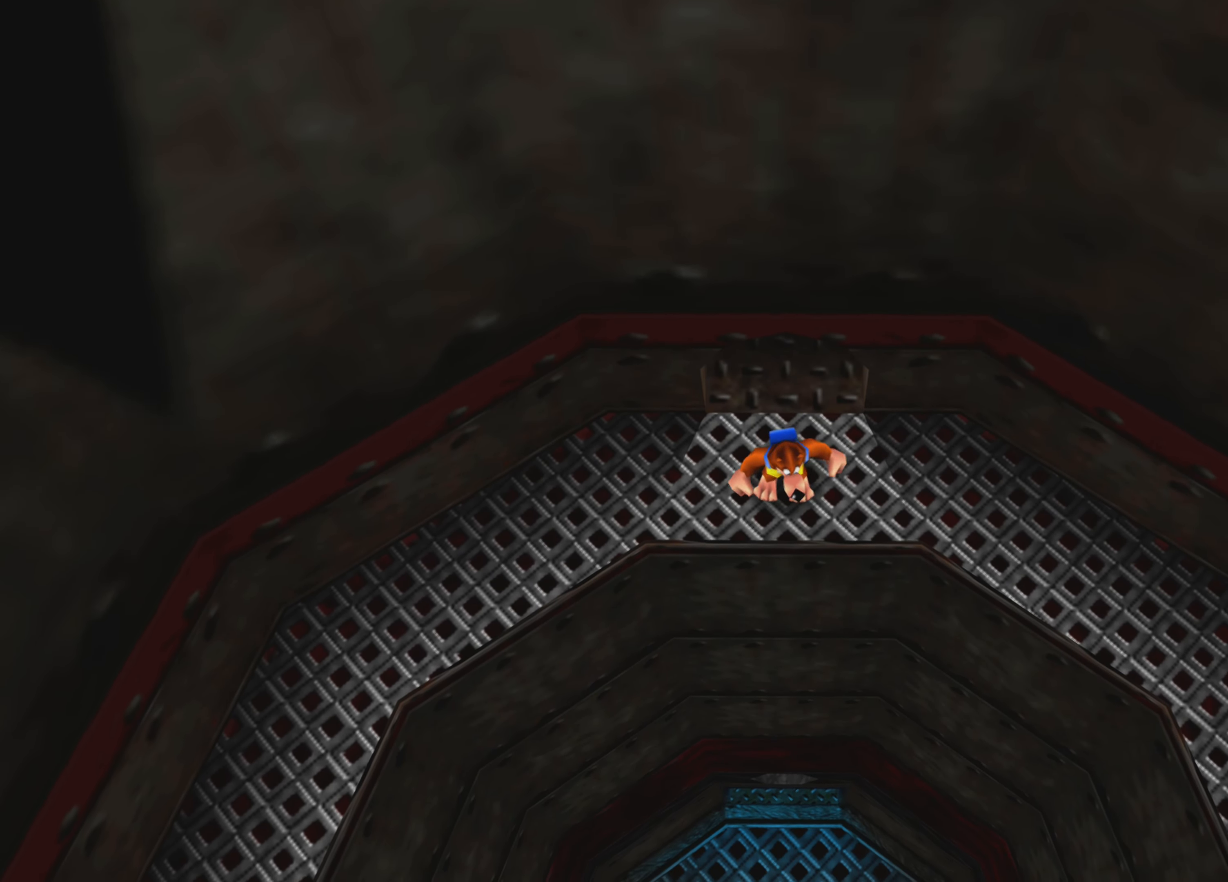
{"buttons": ["CROSS", "R2"], "left_stick": "down", "right_stick": "center", "events": [[100, "CROSS", "down"], [450, "left_stick", "down"]]}
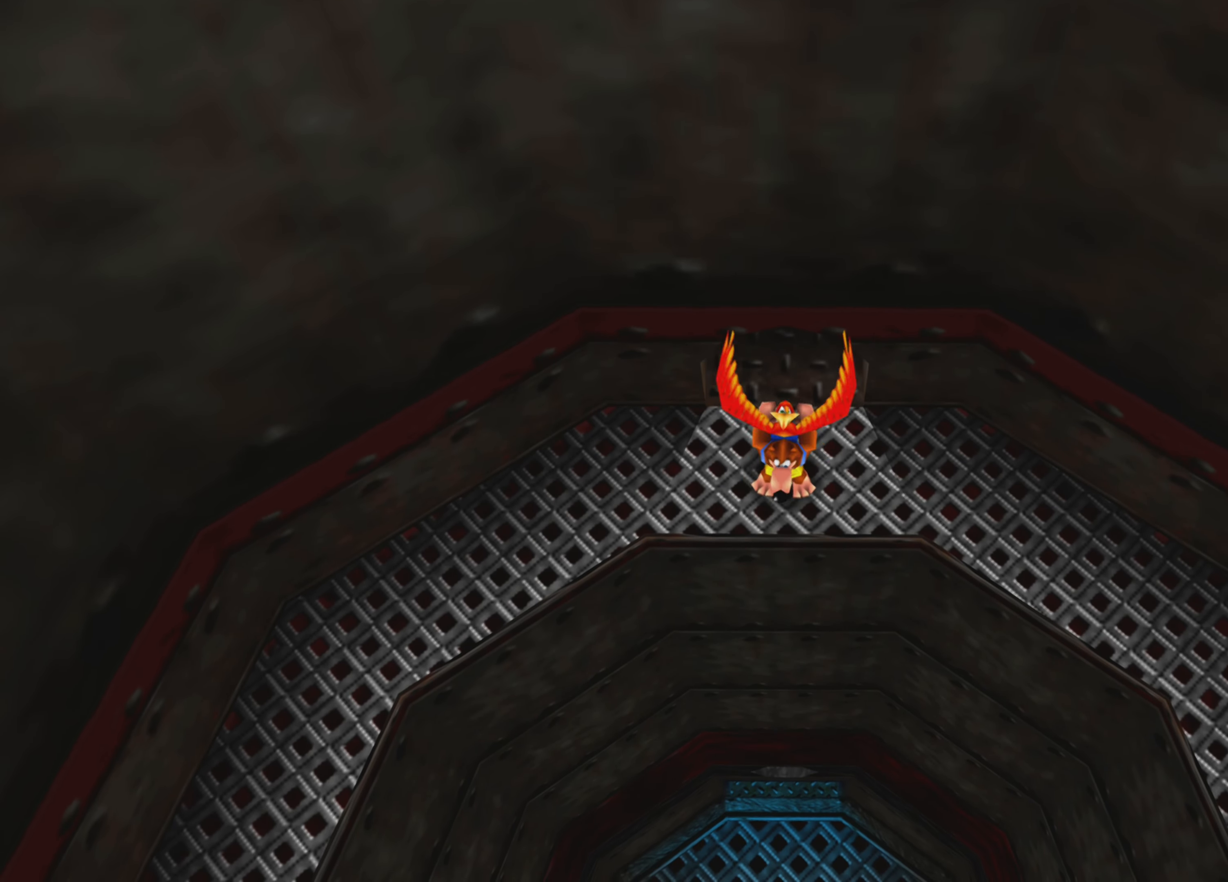
{"buttons": ["CROSS", "R2"], "left_stick": "down", "right_stick": "center", "events": []}
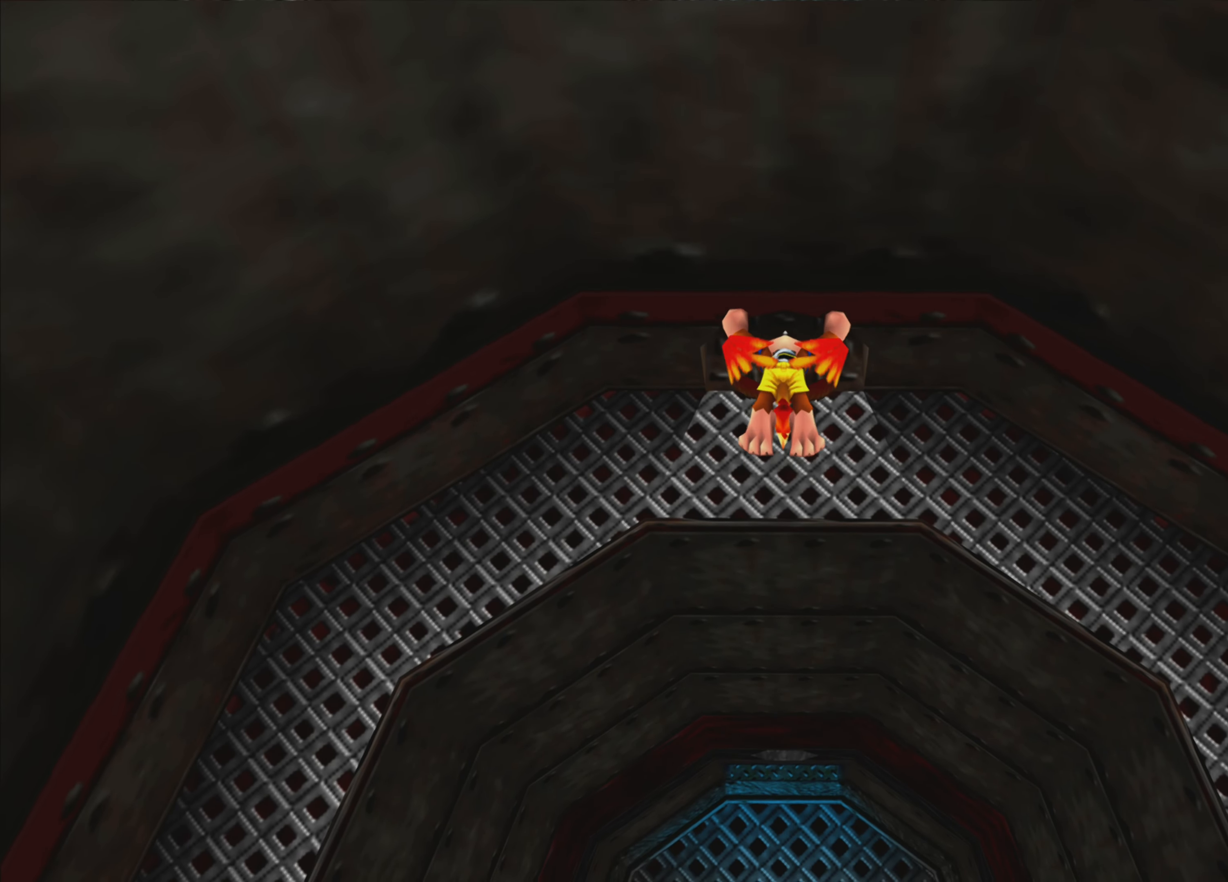
{"buttons": ["CROSS", "R2"], "left_stick": "up", "right_stick": "center", "events": [[50, "left_stick", "up"]]}
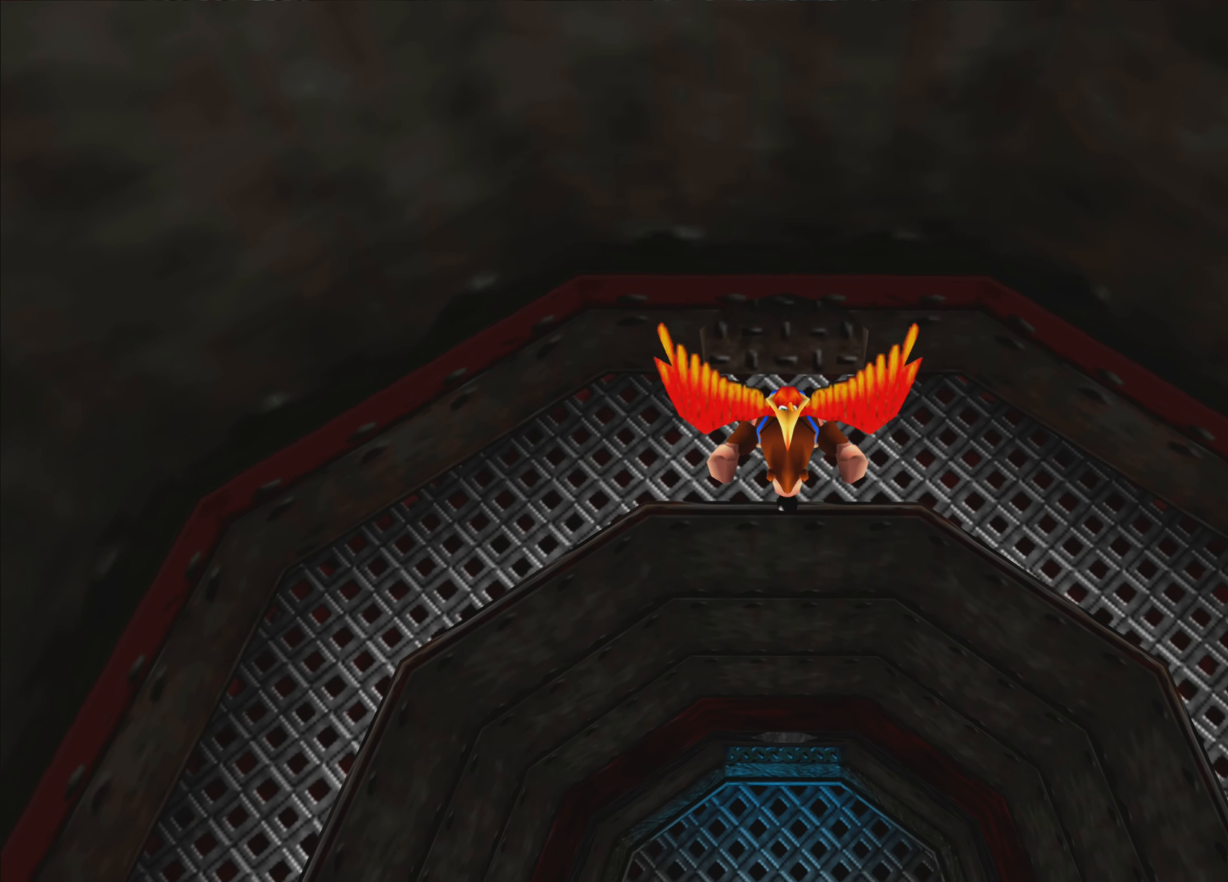
{"buttons": ["CROSS", "R2"], "left_stick": "up", "right_stick": "center", "events": []}
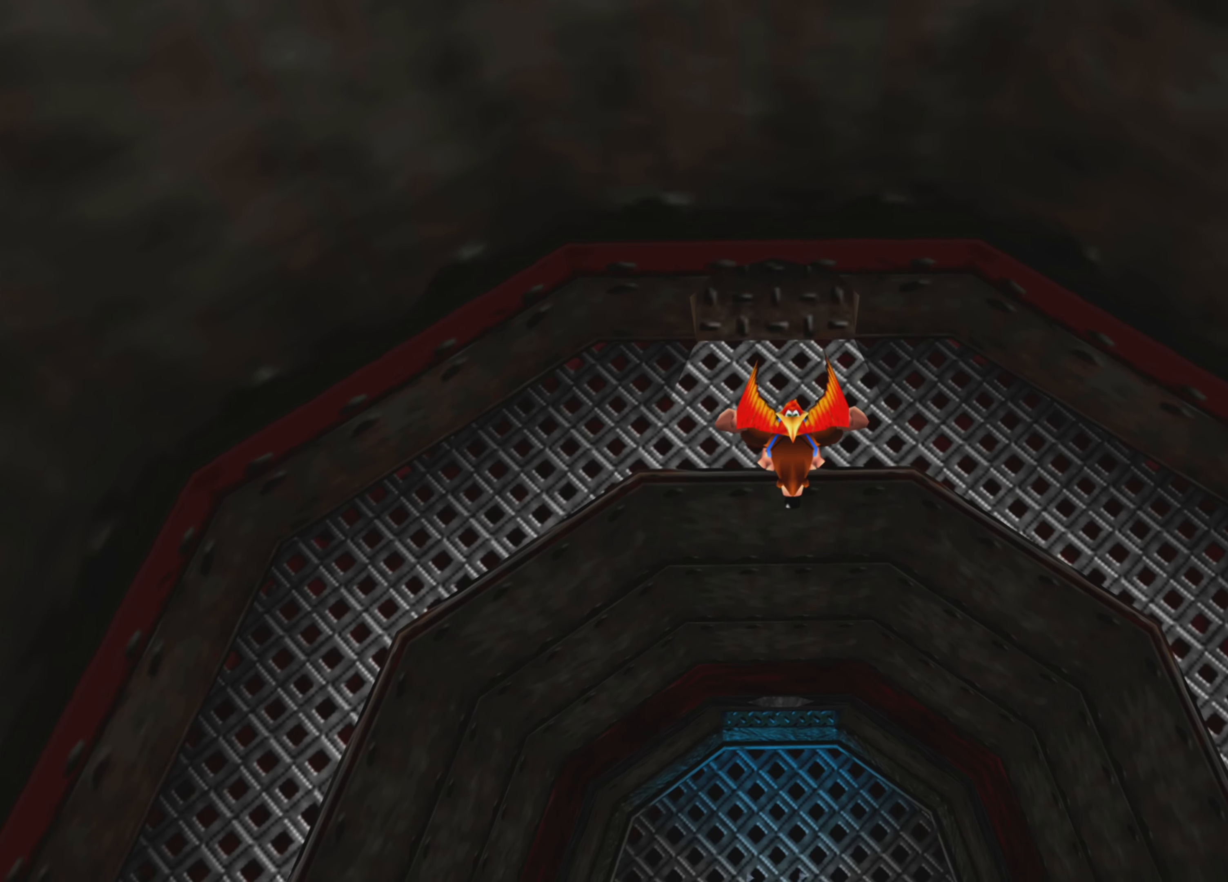
{"buttons": ["CROSS", "R2"], "left_stick": "up", "right_stick": "center", "events": []}
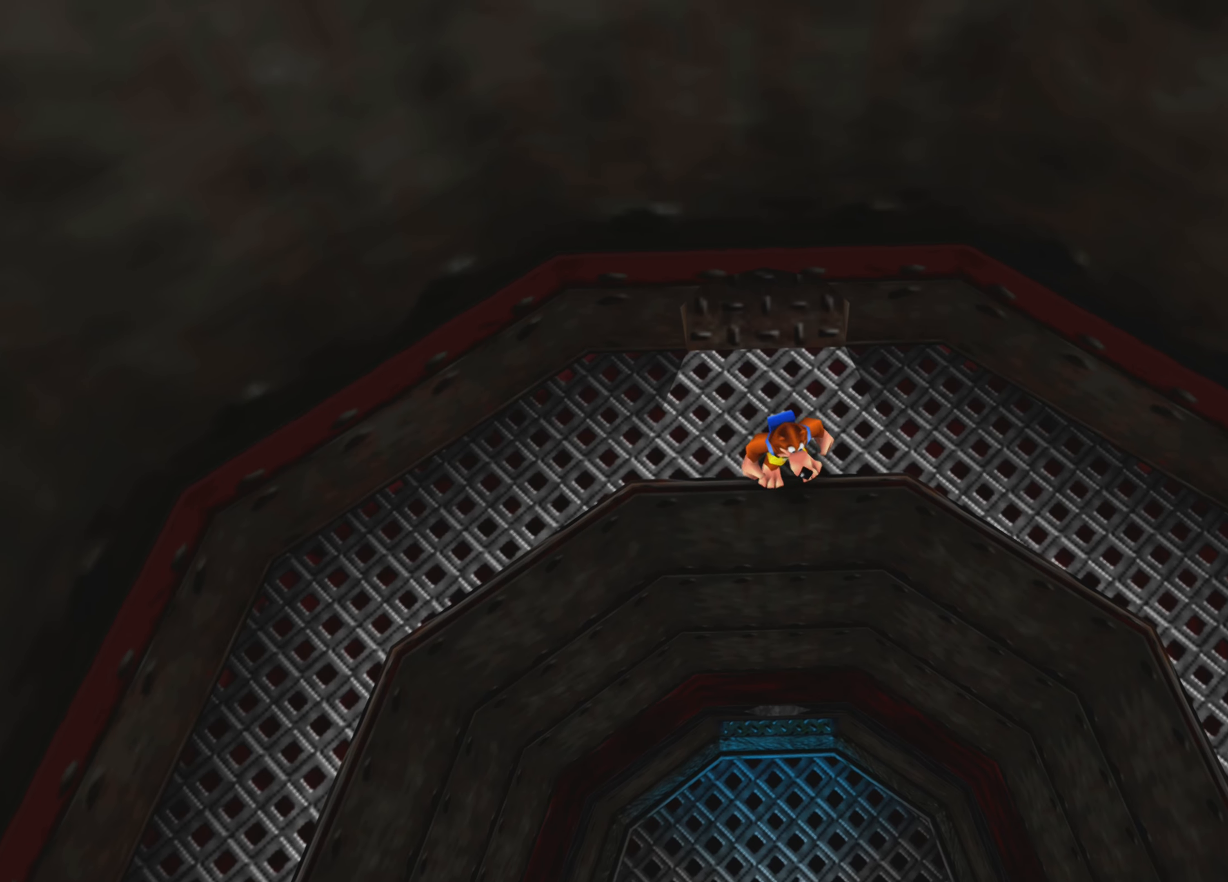
{"buttons": [], "left_stick": "center", "right_stick": "center", "events": [[134, "CROSS", "up"], [150, "left_stick", "center"], [184, "R2", "up"], [334, "left_stick", "up"], [500, "left_stick", "center"]]}
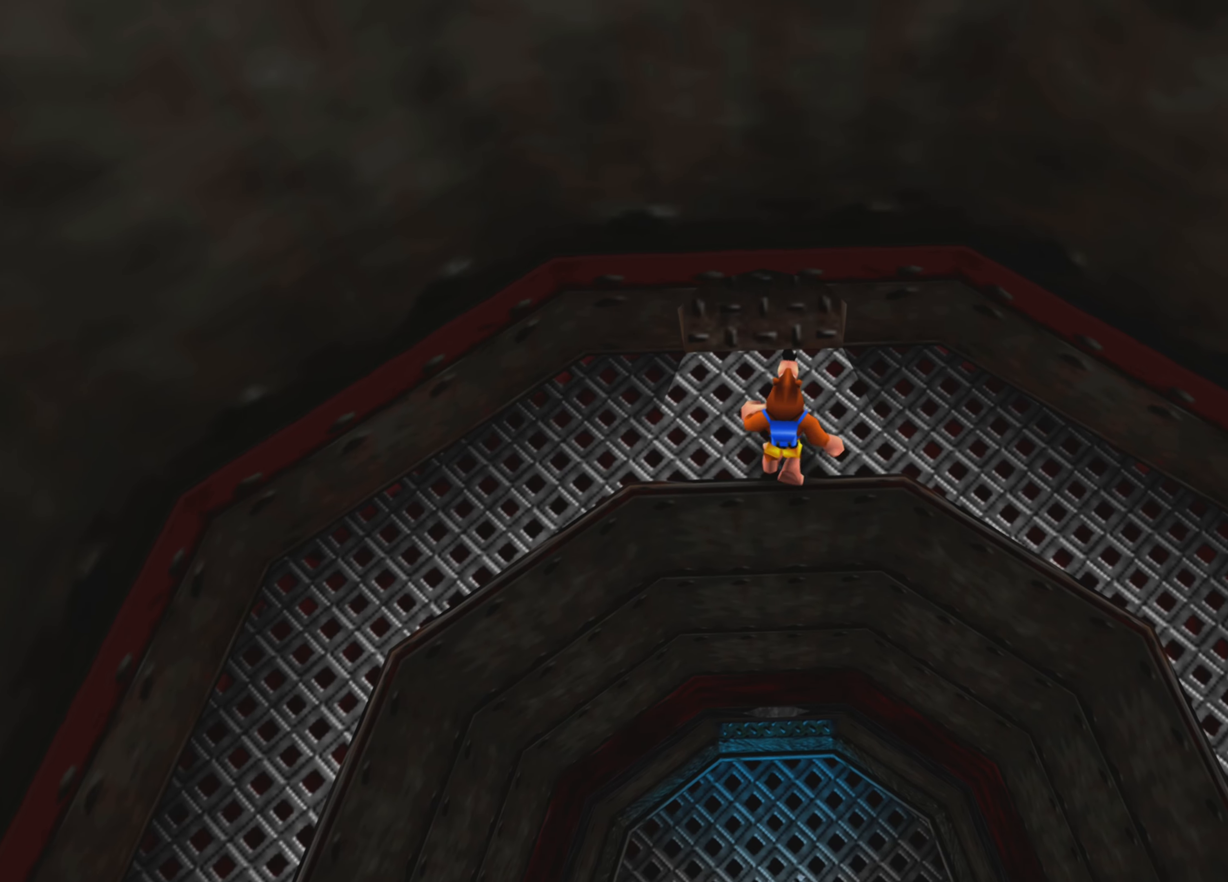
{"buttons": [], "left_stick": "center", "right_stick": "center", "events": []}
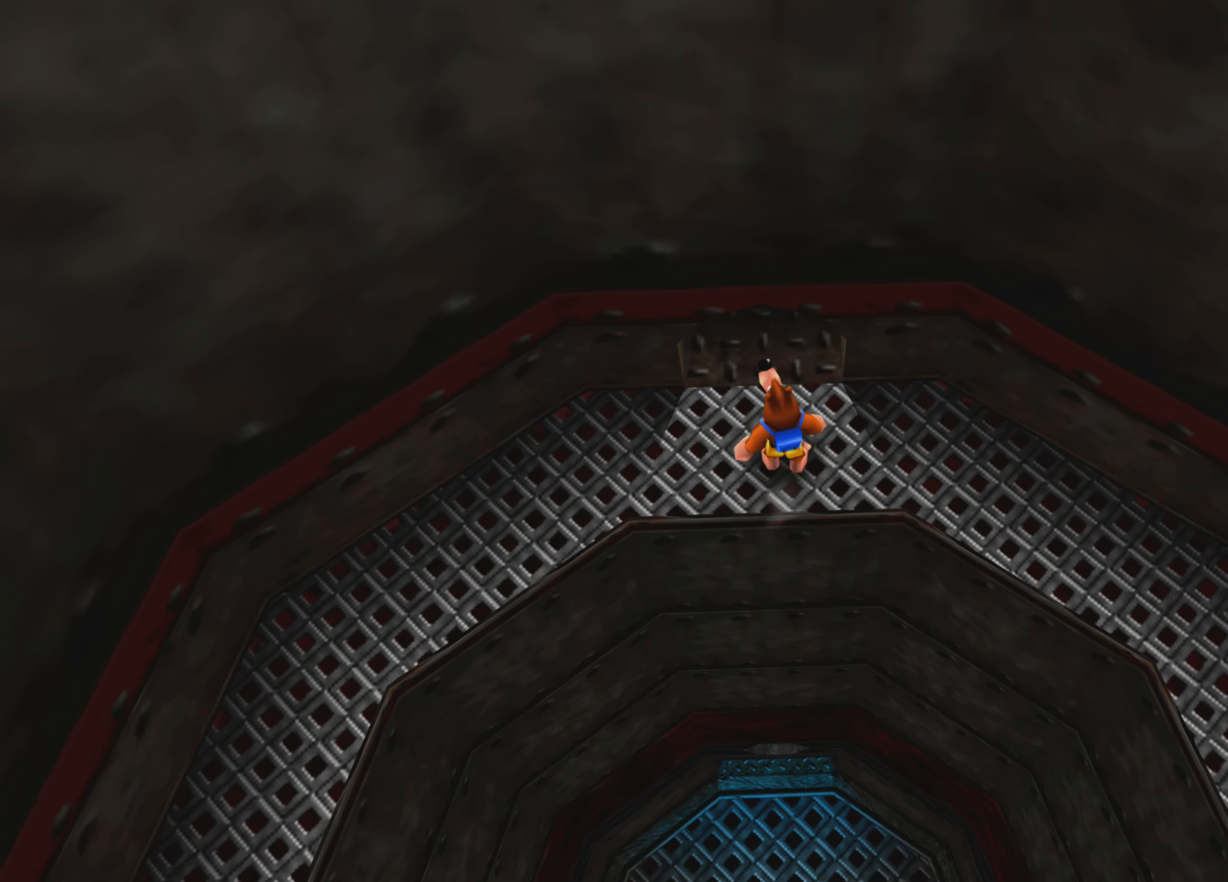
{"buttons": ["R2"], "left_stick": "center", "right_stick": "center", "events": [[34, "R2", "down"]]}
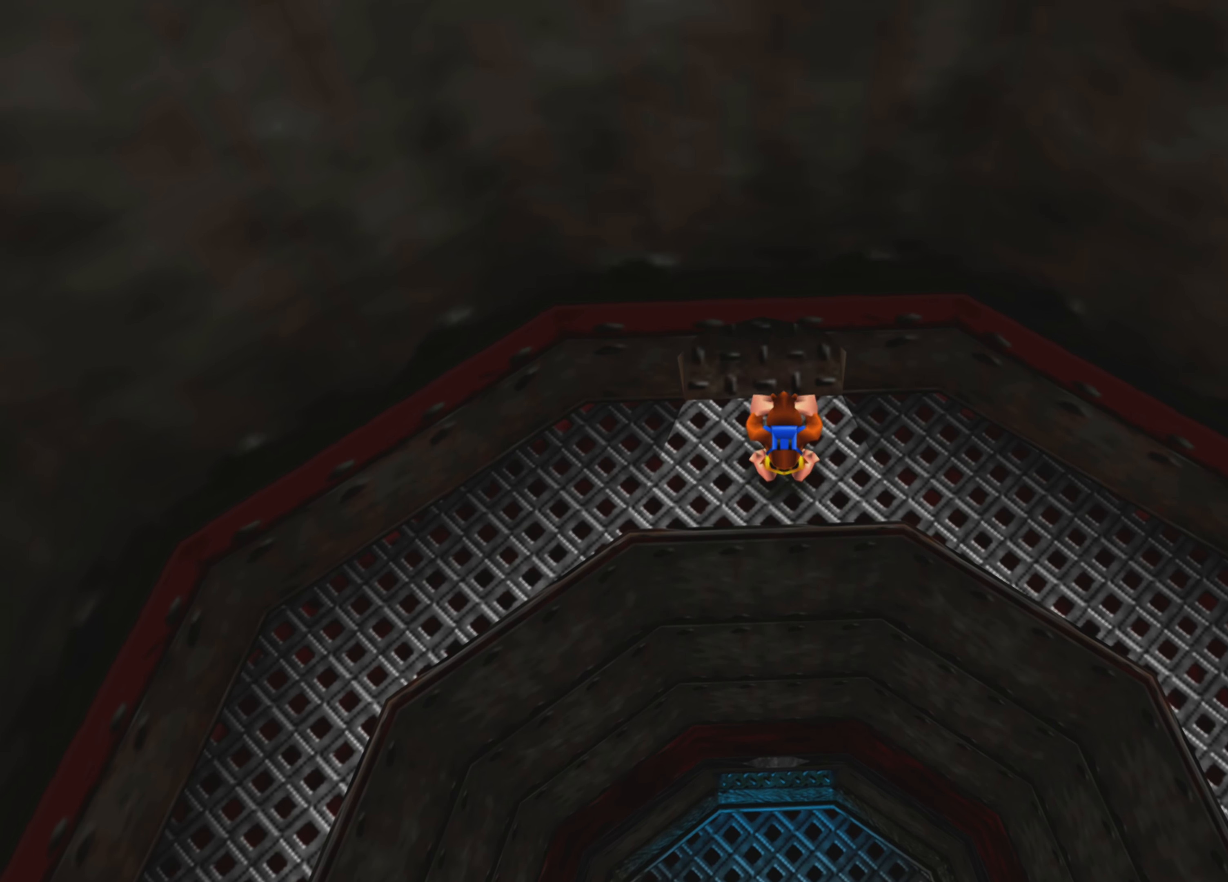
{"buttons": [], "left_stick": "center", "right_stick": "center", "events": [[184, "R2", "up"]]}
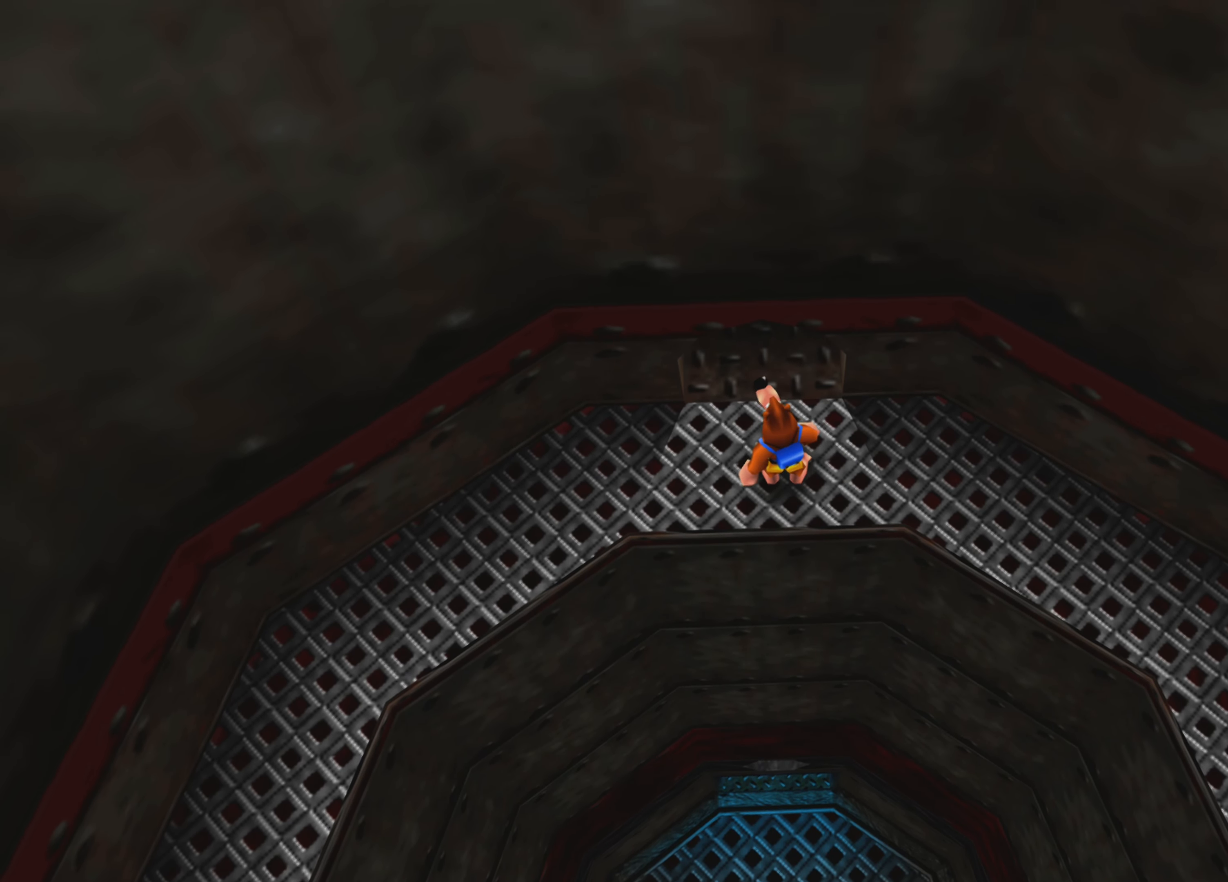
{"buttons": ["R2"], "left_stick": "center", "right_stick": "center", "events": [[50, "CROSS", "down"], [234, "CROSS", "up"], [284, "R2", "down"]]}
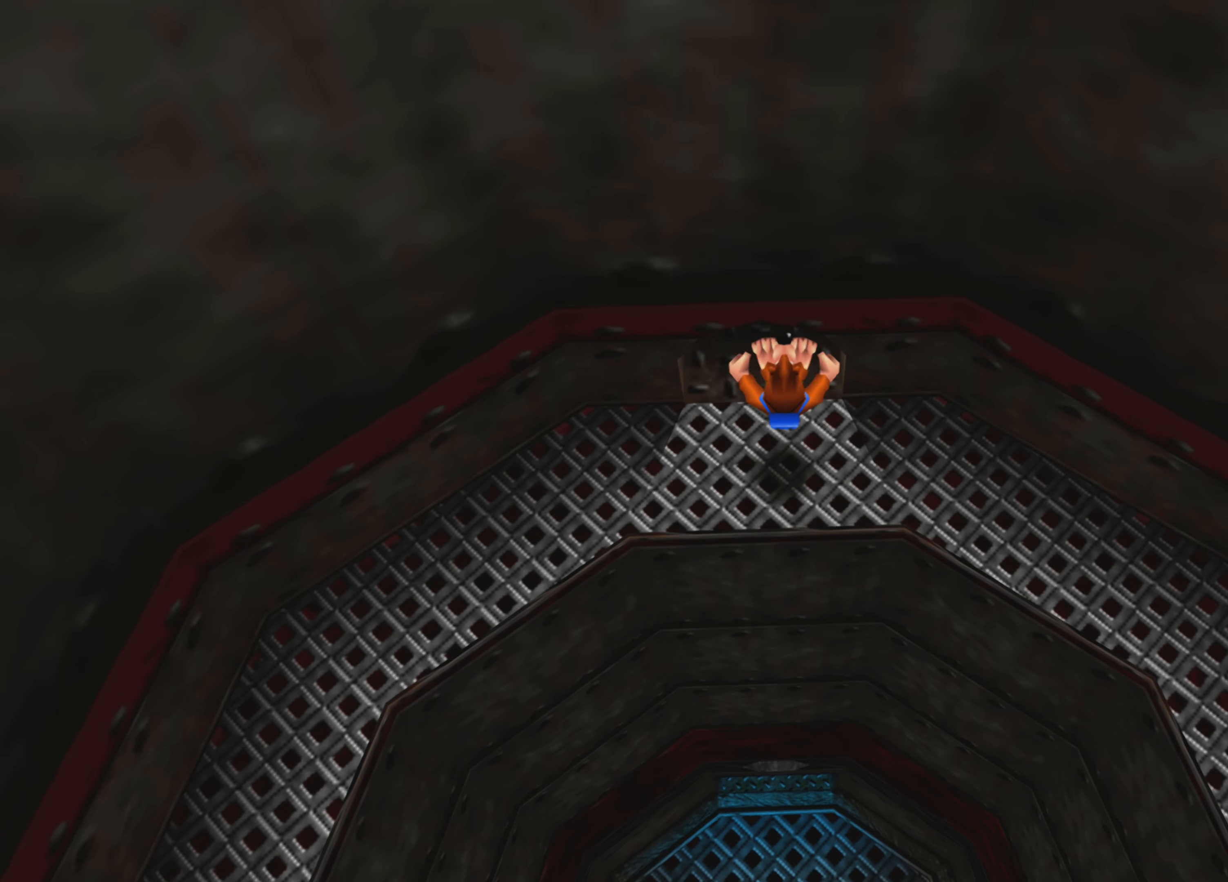
{"buttons": ["R2"], "left_stick": "center", "right_stick": "center", "events": []}
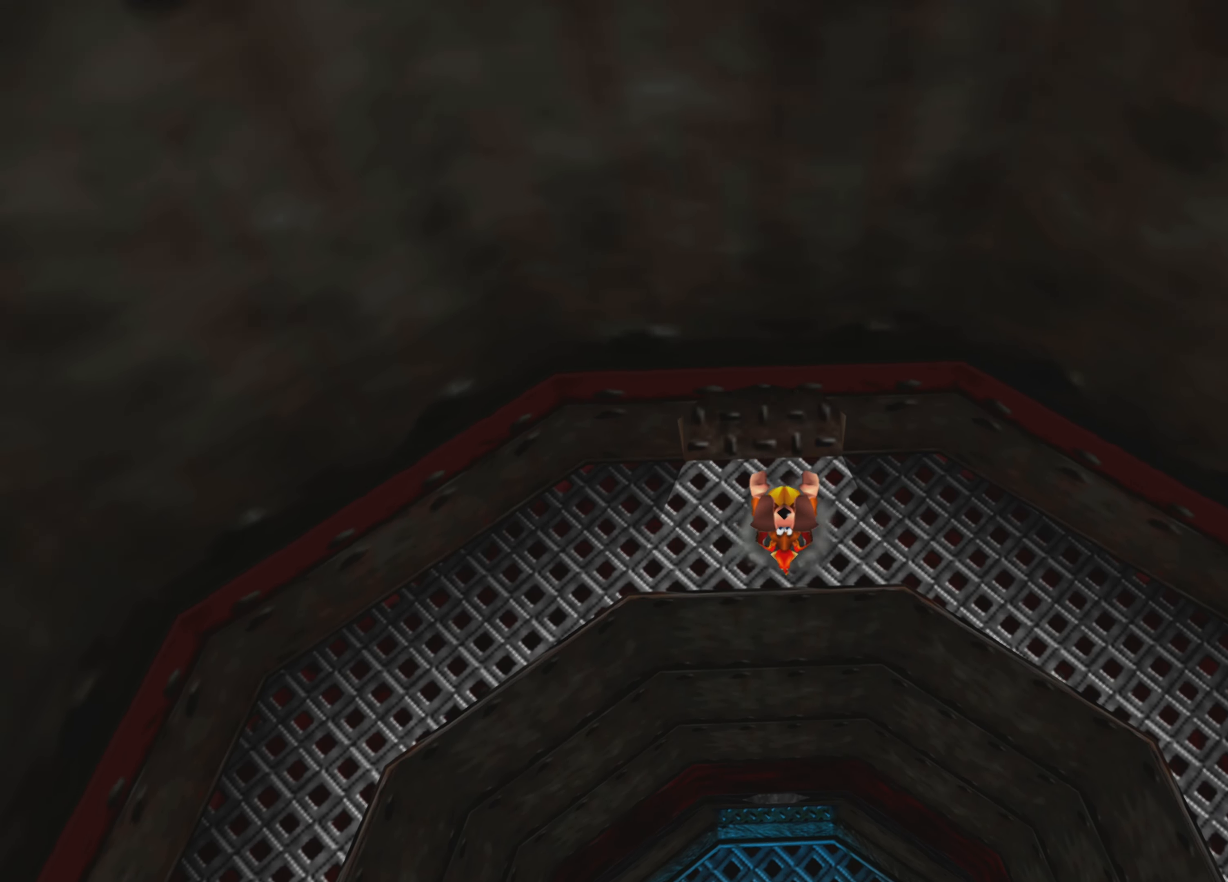
{"buttons": ["R2"], "left_stick": "down", "right_stick": "center", "events": [[100, "left_stick", "down"]]}
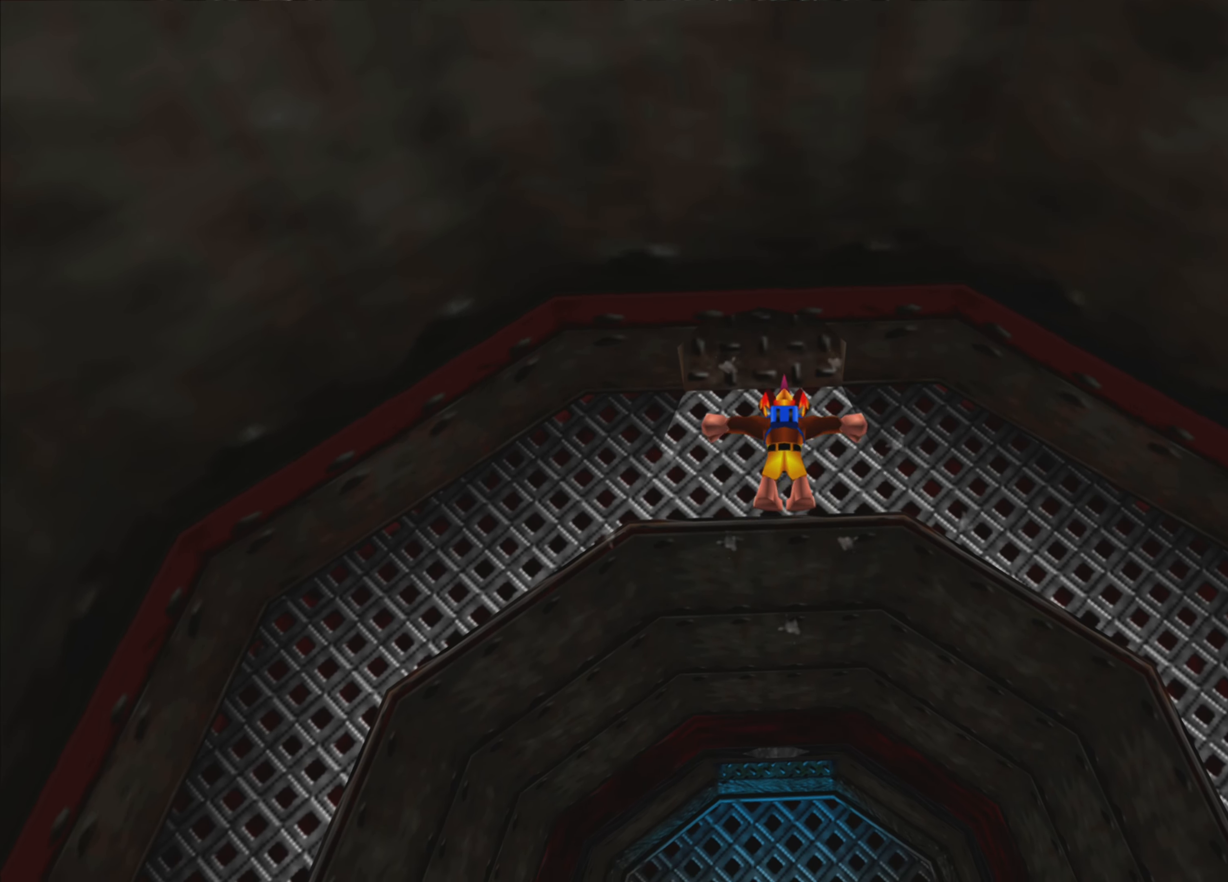
{"buttons": ["R2"], "left_stick": "center", "right_stick": "center", "events": [[250, "left_stick", "center"]]}
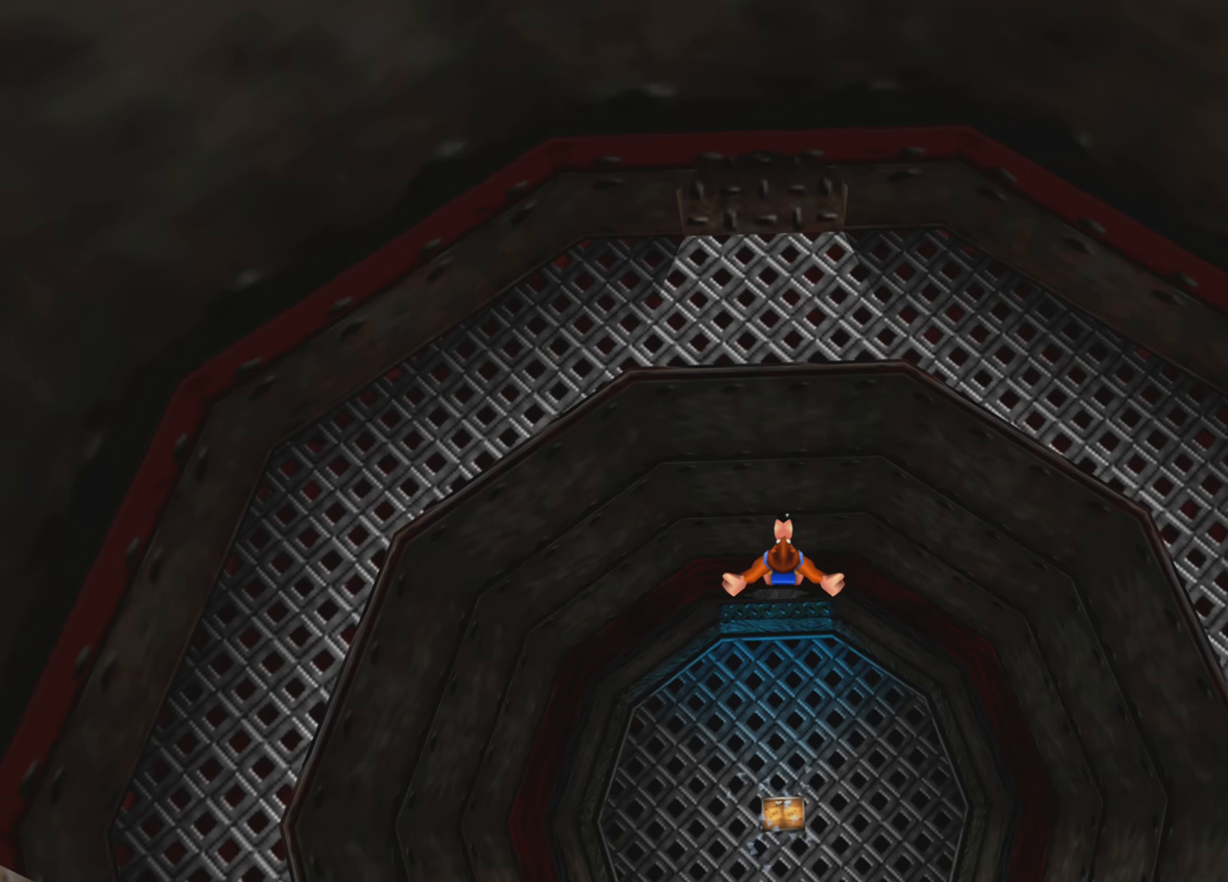
{"buttons": ["R2"], "left_stick": "center", "right_stick": "center", "events": [[400, "L2", "down"], [450, "L2", "up"]]}
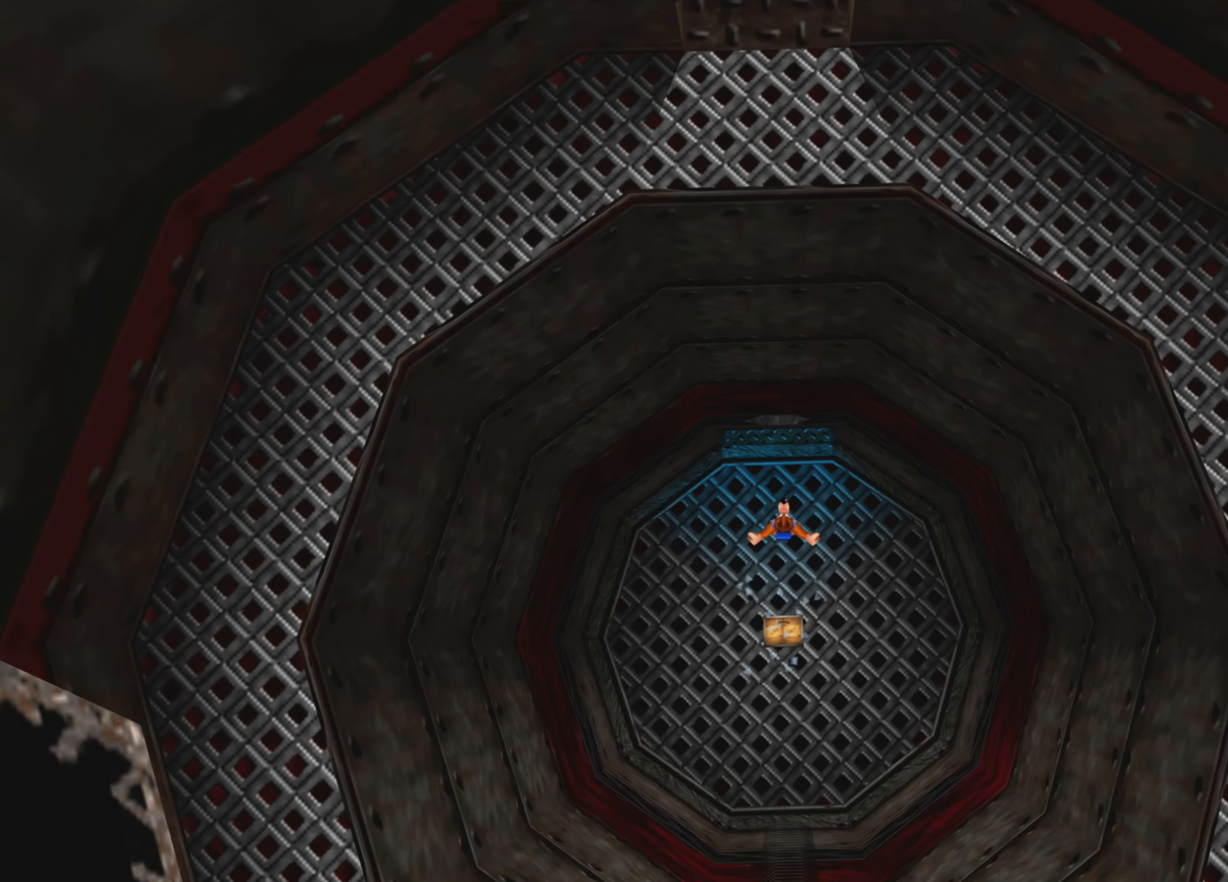
{"buttons": ["R2"], "left_stick": "center", "right_stick": "center", "events": []}
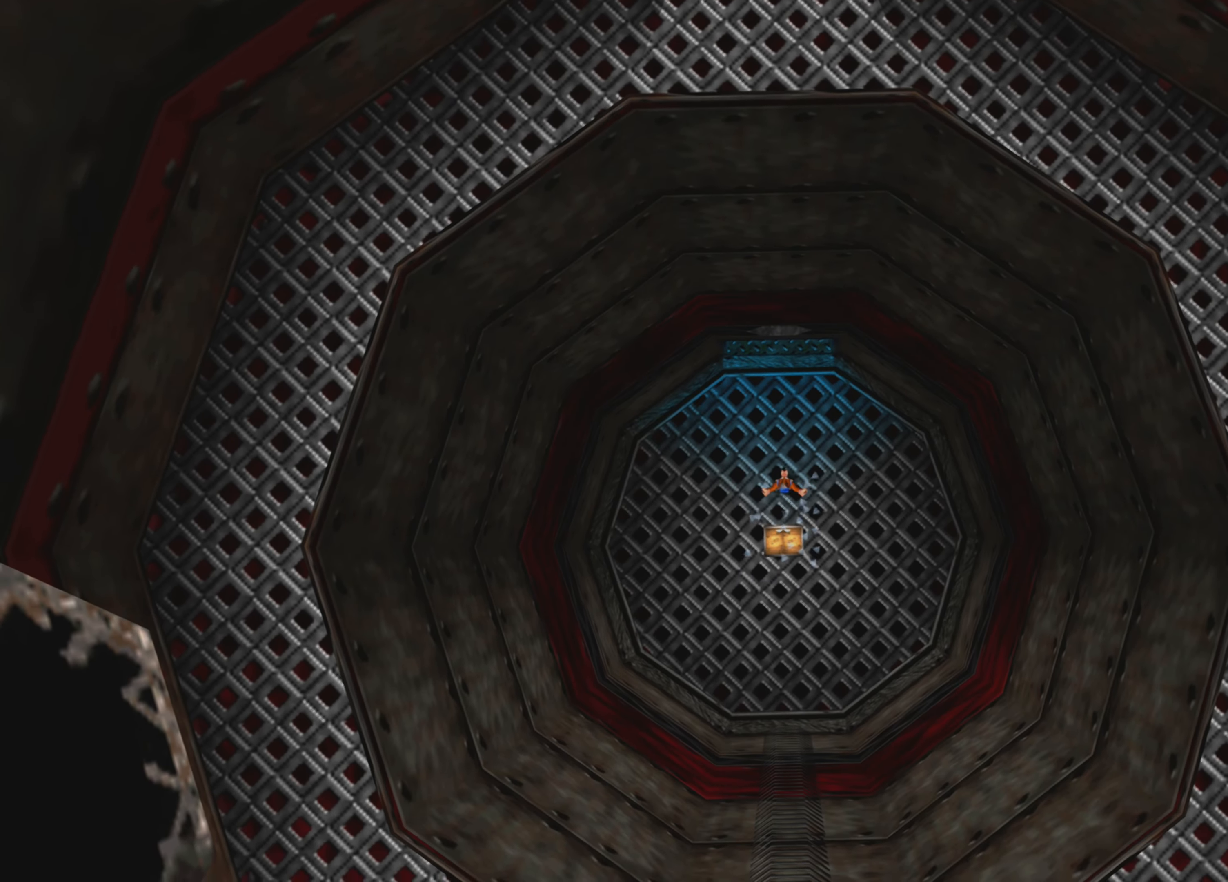
{"buttons": ["R2"], "left_stick": "center", "right_stick": "center", "events": []}
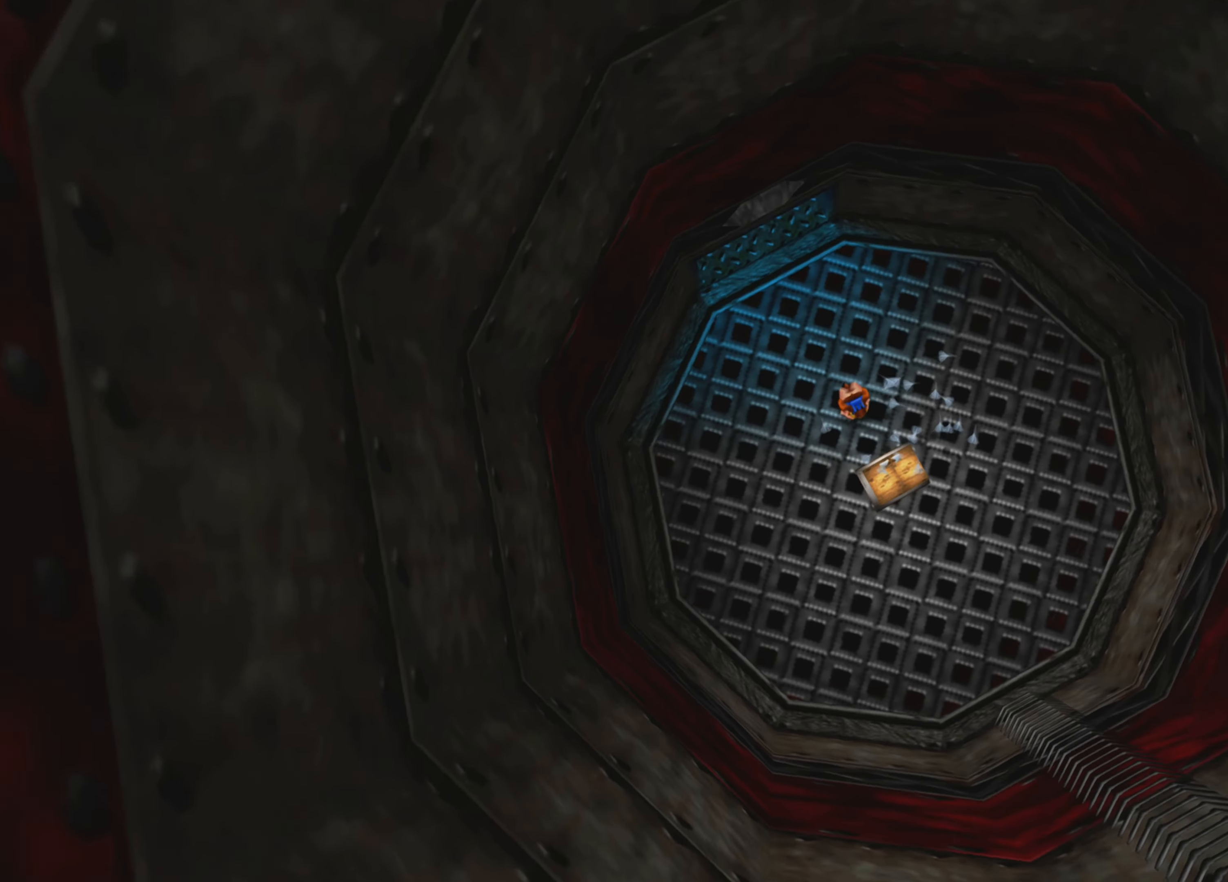
{"buttons": [], "left_stick": "center", "right_stick": "center", "events": [[33, "R2", "up"]]}
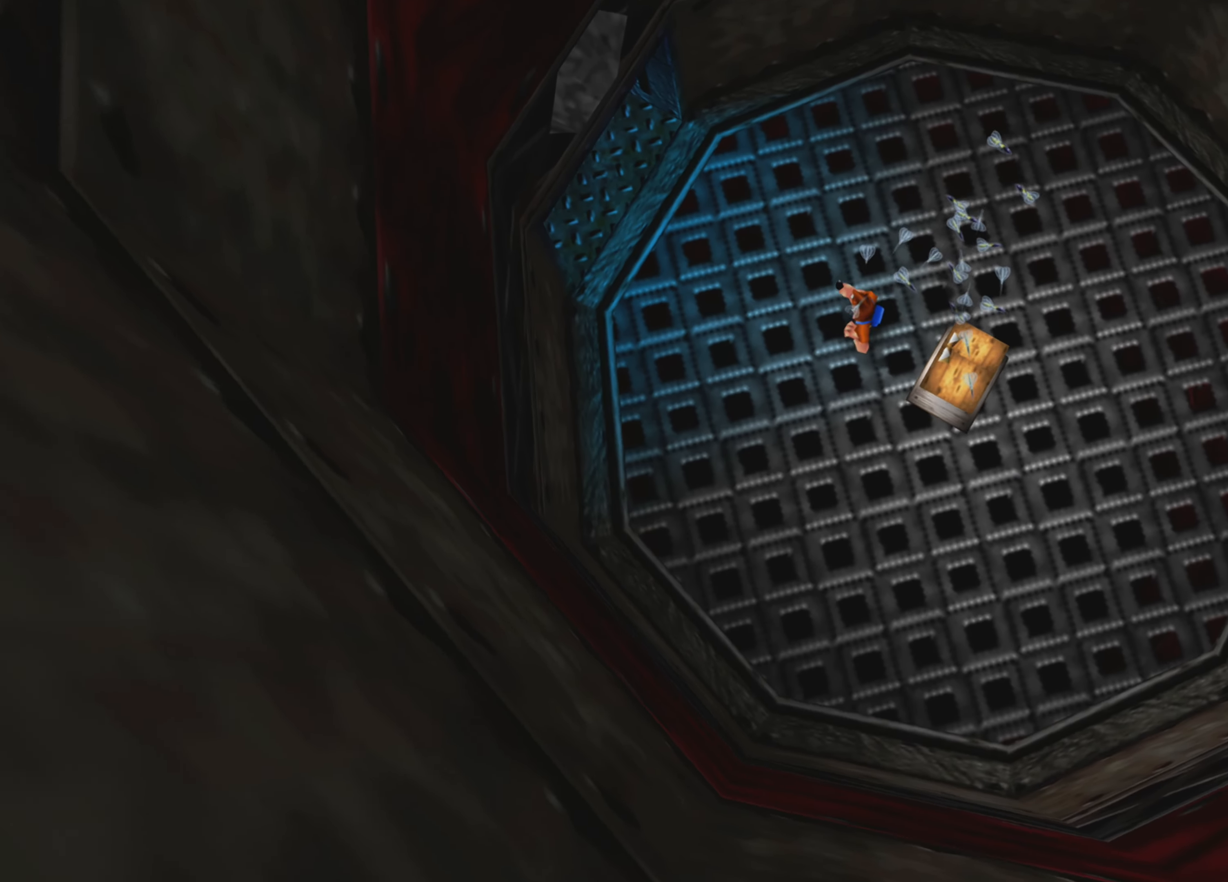
{"buttons": [], "left_stick": "up-left", "right_stick": "center", "events": [[100, "left_stick", "up-left"]]}
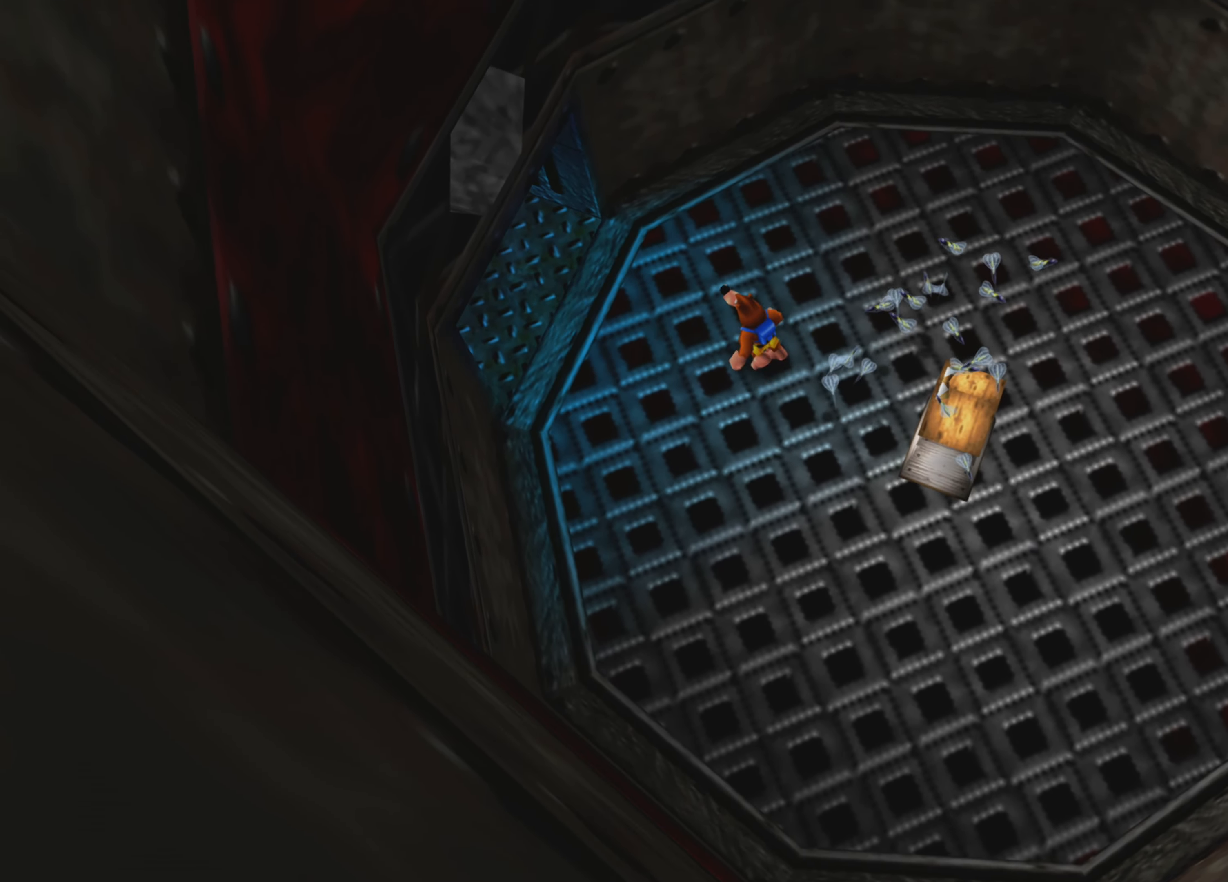
{"buttons": [], "left_stick": "up-left", "right_stick": "center", "events": [[150, "right_stick", "up-left"], [366, "right_stick", "center"]]}
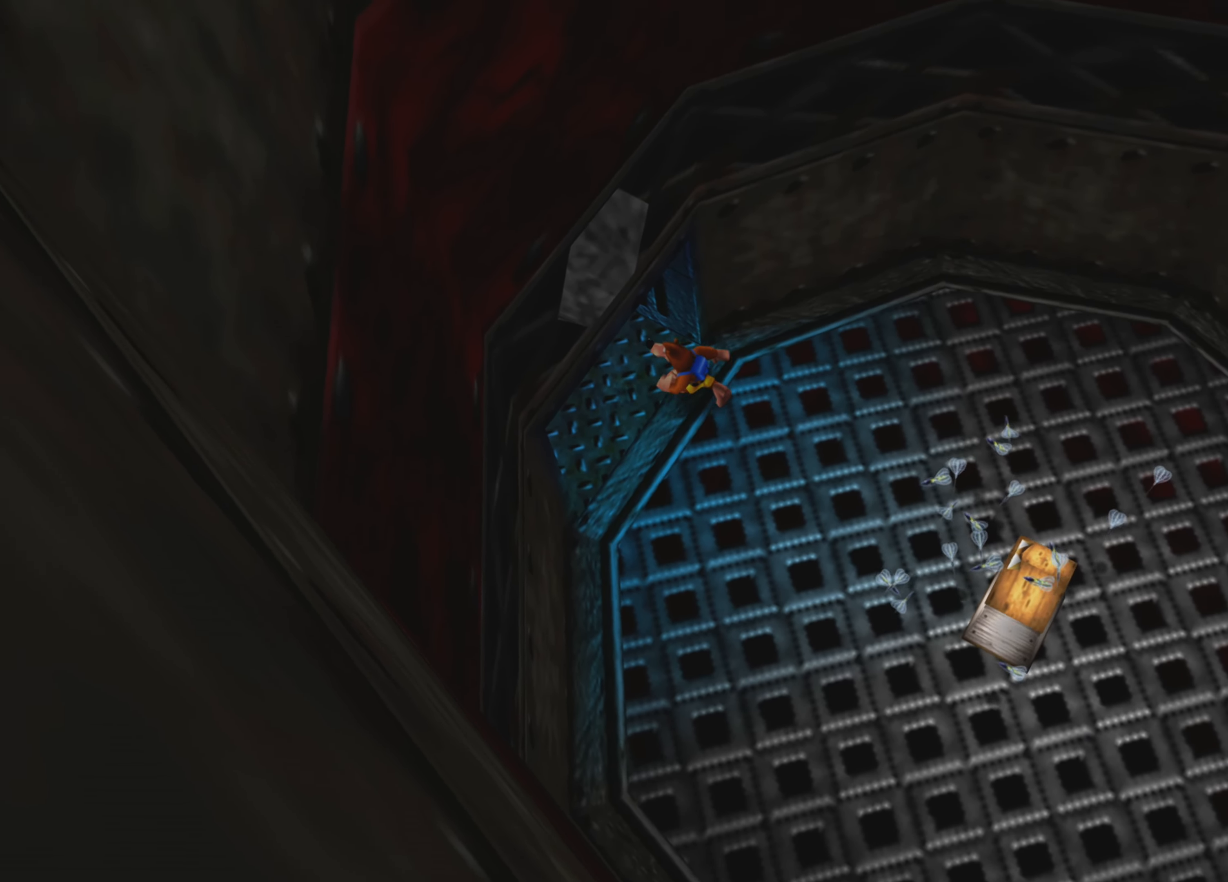
{"buttons": [], "left_stick": "up-left", "right_stick": "center", "events": []}
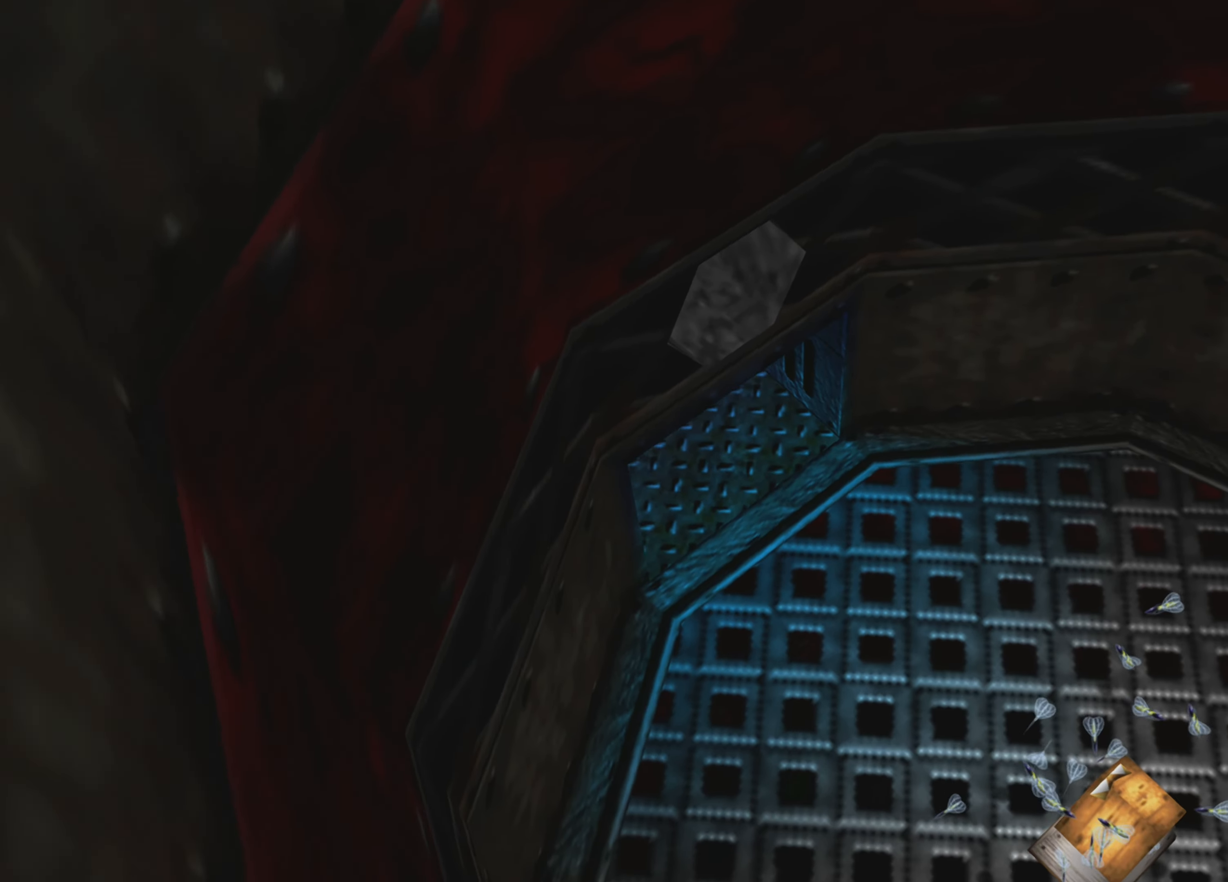
{"buttons": [], "left_stick": "up-left", "right_stick": "center", "events": []}
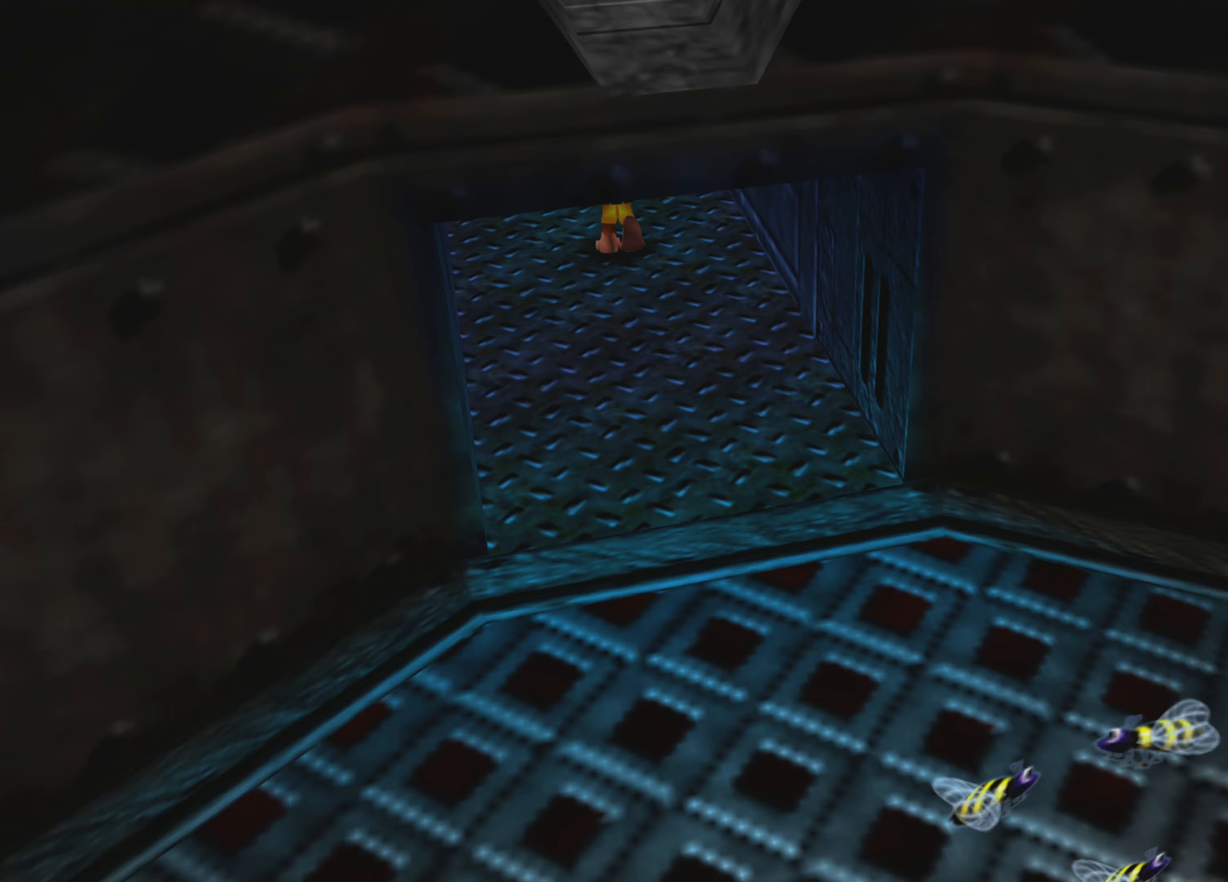
{"buttons": [], "left_stick": "up", "right_stick": "center", "events": [[133, "left_stick", "center"], [283, "left_stick", "up"]]}